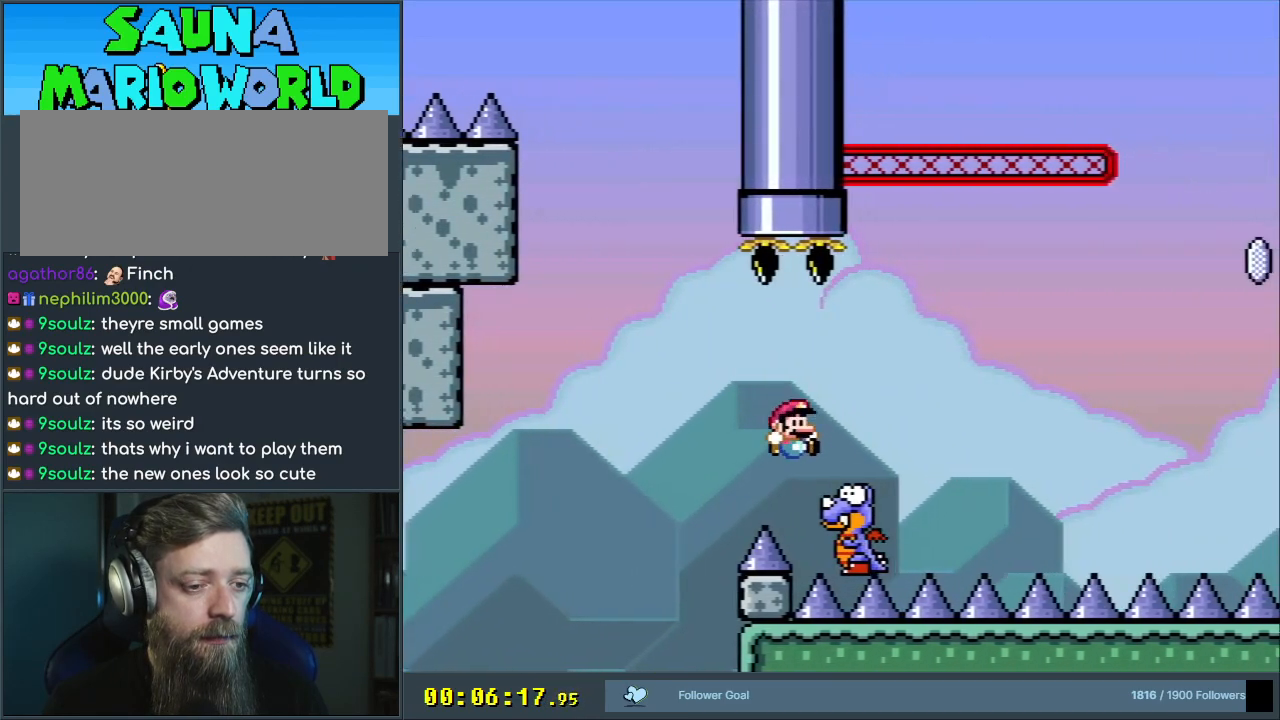
Gameplay with a controller (Nintendo layout); each line is a JSON object with the inputs held at the frame after it. "events" lists button and stick changes between this image and that frame as [ms after this image, input, new state], when the widget could be followed in between. Not read: L3 R3.
{"buttons": ["Y"], "events": [[417, "B", "up"], [417, "DPAD_RIGHT", "up"]]}
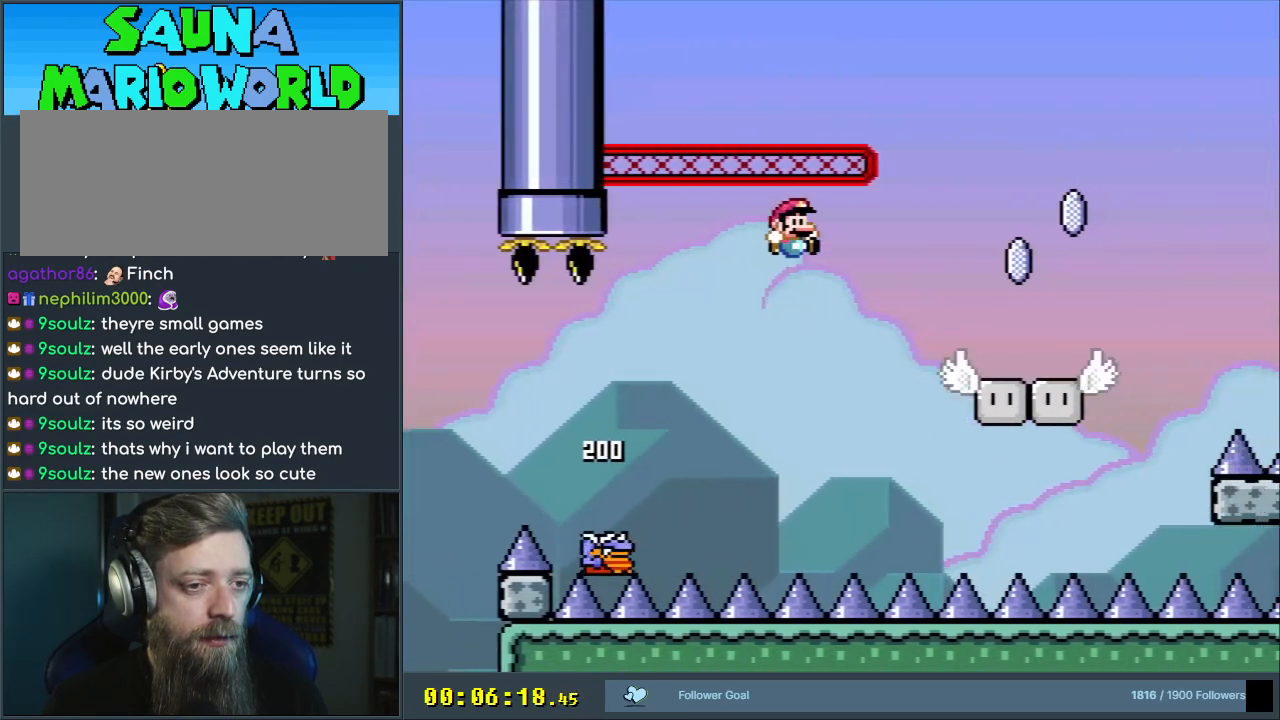
{"buttons": ["A", "X", "DPAD_RIGHT"], "events": [[100, "X", "down"], [100, "Y", "up"], [233, "DPAD_RIGHT", "down"], [400, "A", "down"]]}
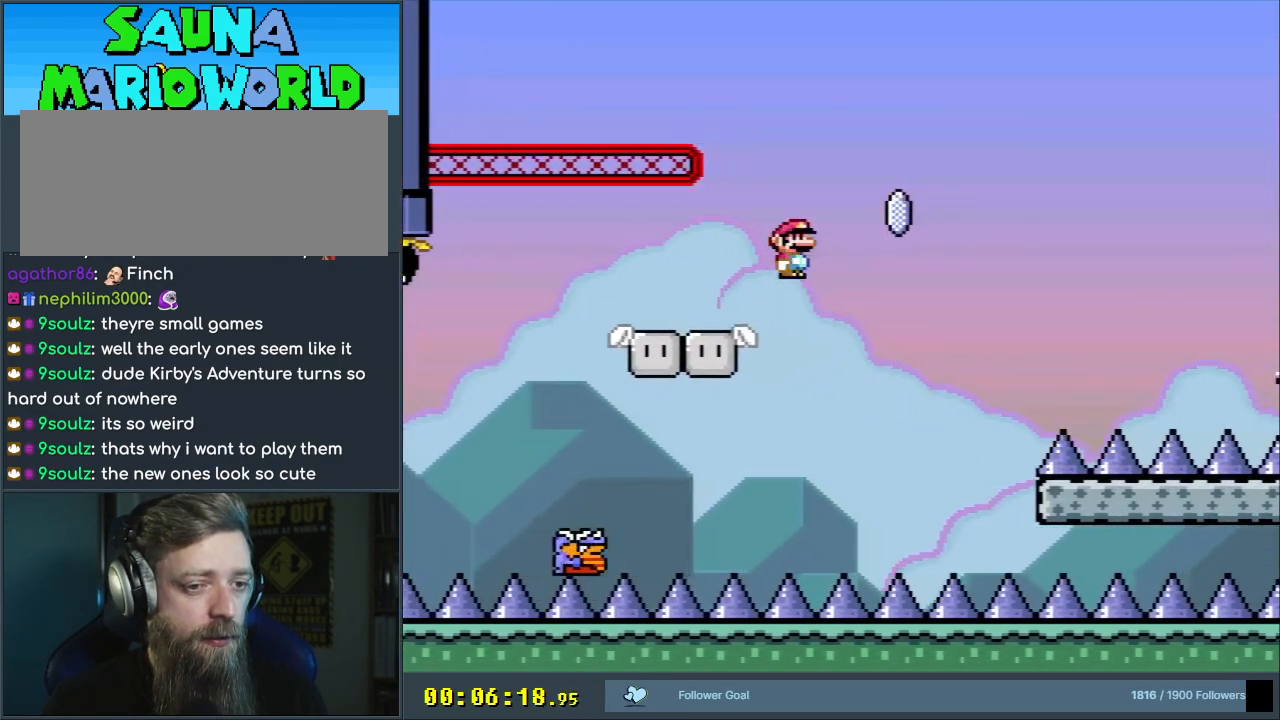
{"buttons": ["A", "X", "DPAD_RIGHT"], "events": [[400, "A", "up"], [483, "A", "down"]]}
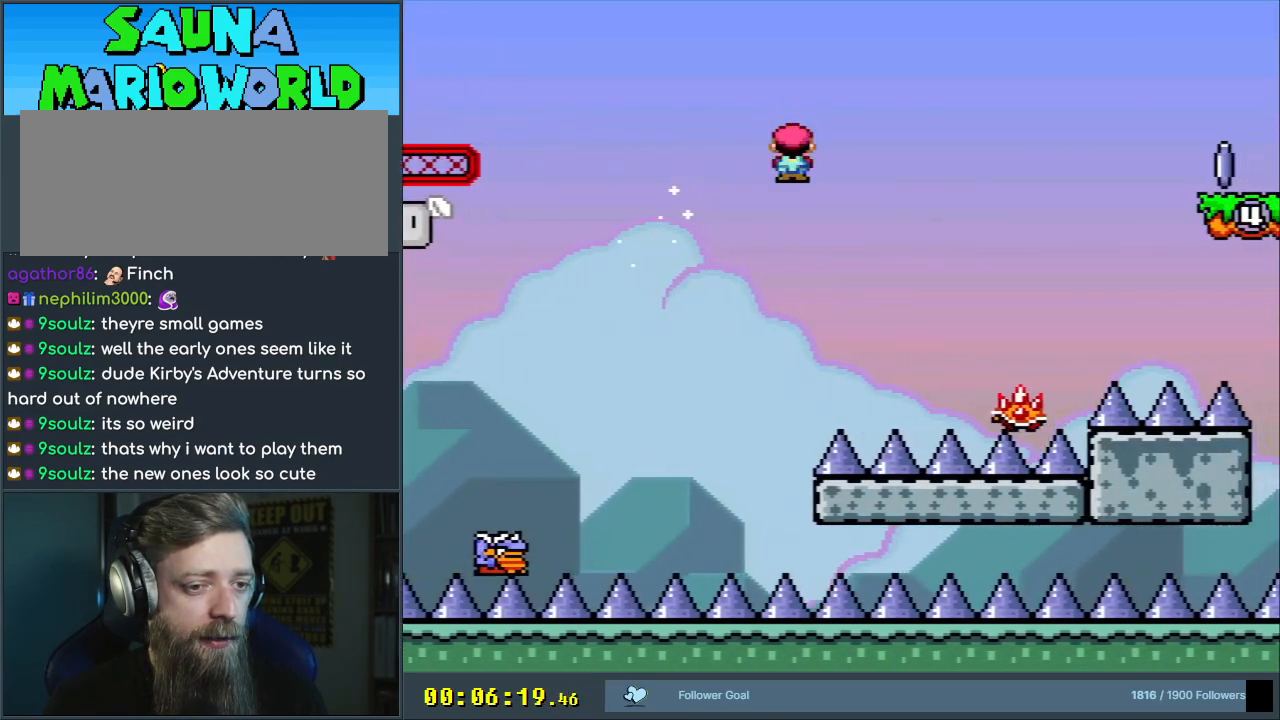
{"buttons": ["A", "X", "DPAD_RIGHT"], "events": []}
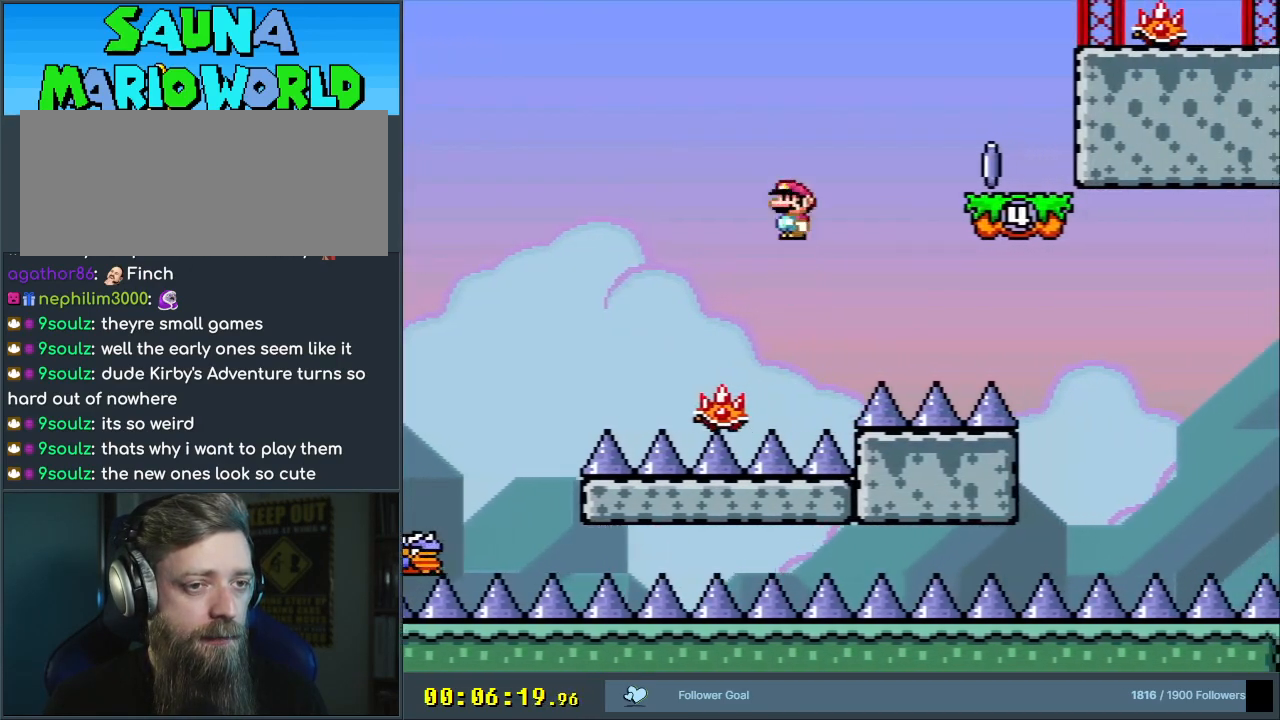
{"buttons": ["X", "DPAD_LEFT"], "events": [[200, "DPAD_RIGHT", "up"], [317, "A", "up"], [367, "DPAD_LEFT", "down"]]}
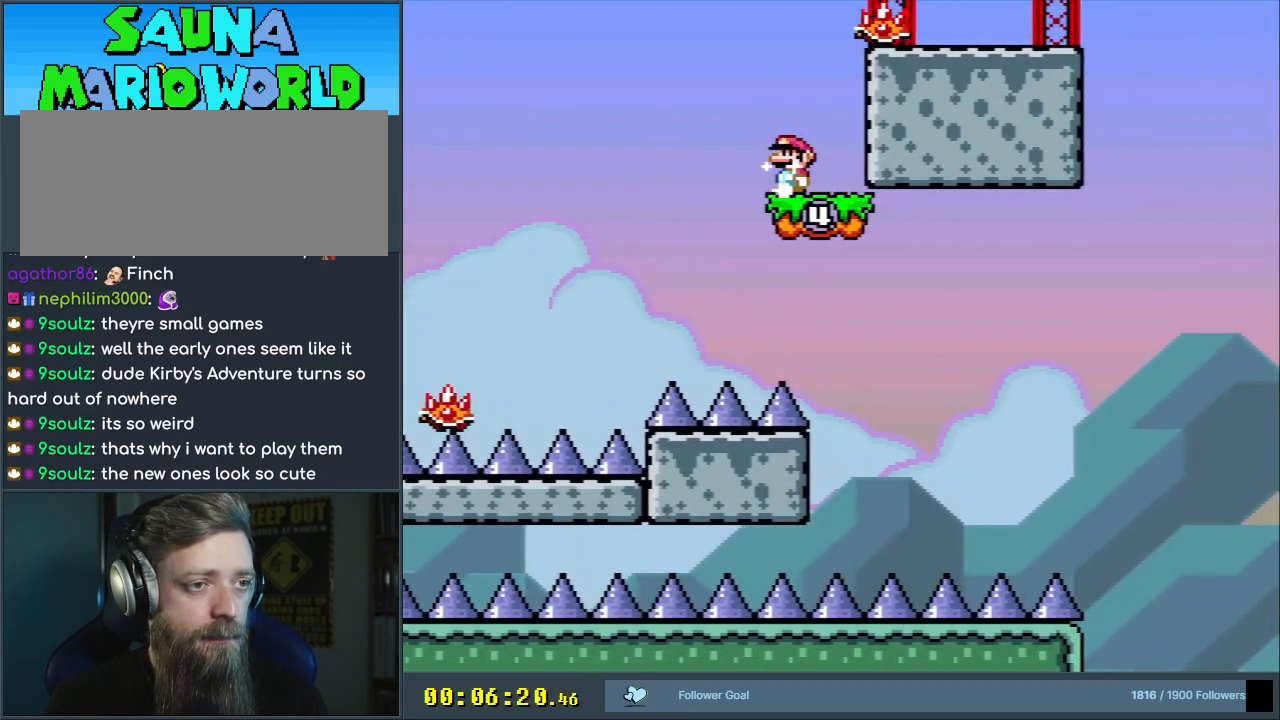
{"buttons": ["A", "X", "DPAD_RIGHT"], "events": [[83, "A", "down"], [233, "DPAD_LEFT", "up"], [383, "DPAD_RIGHT", "down"]]}
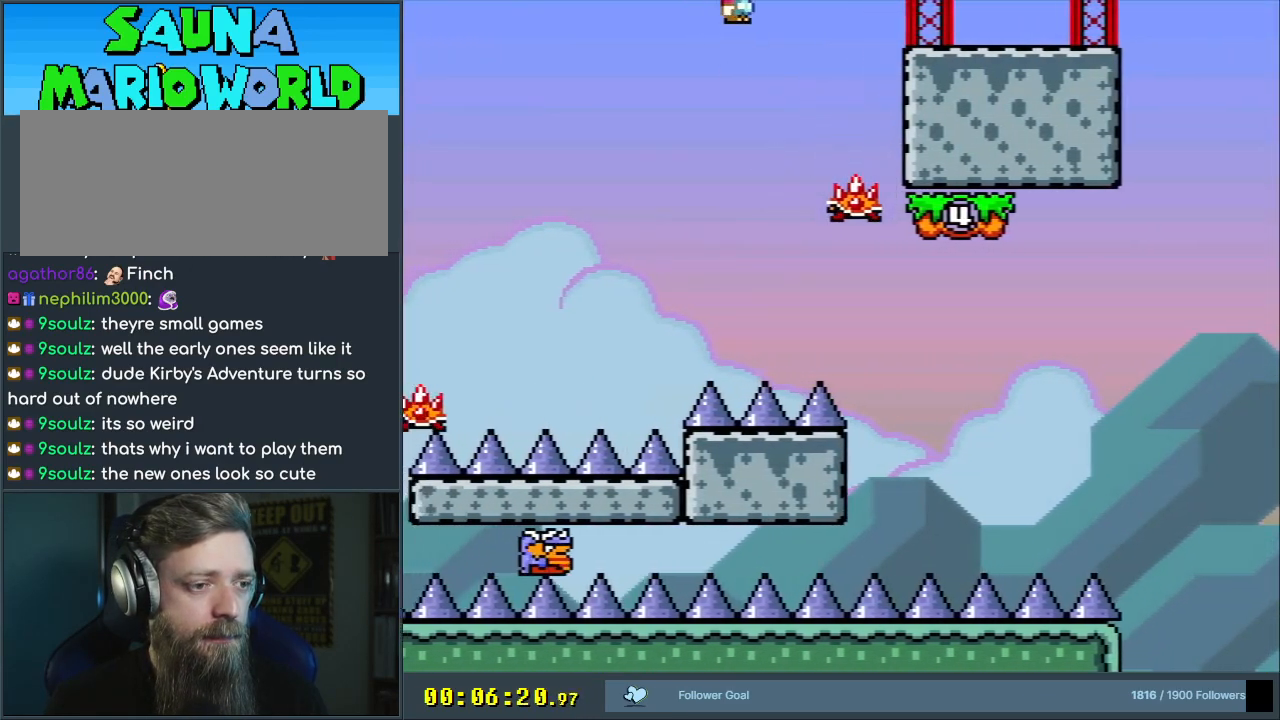
{"buttons": ["A", "X"], "events": [[67, "A", "up"], [67, "DPAD_RIGHT", "up"], [383, "A", "down"], [400, "DPAD_LEFT", "down"], [483, "DPAD_LEFT", "up"]]}
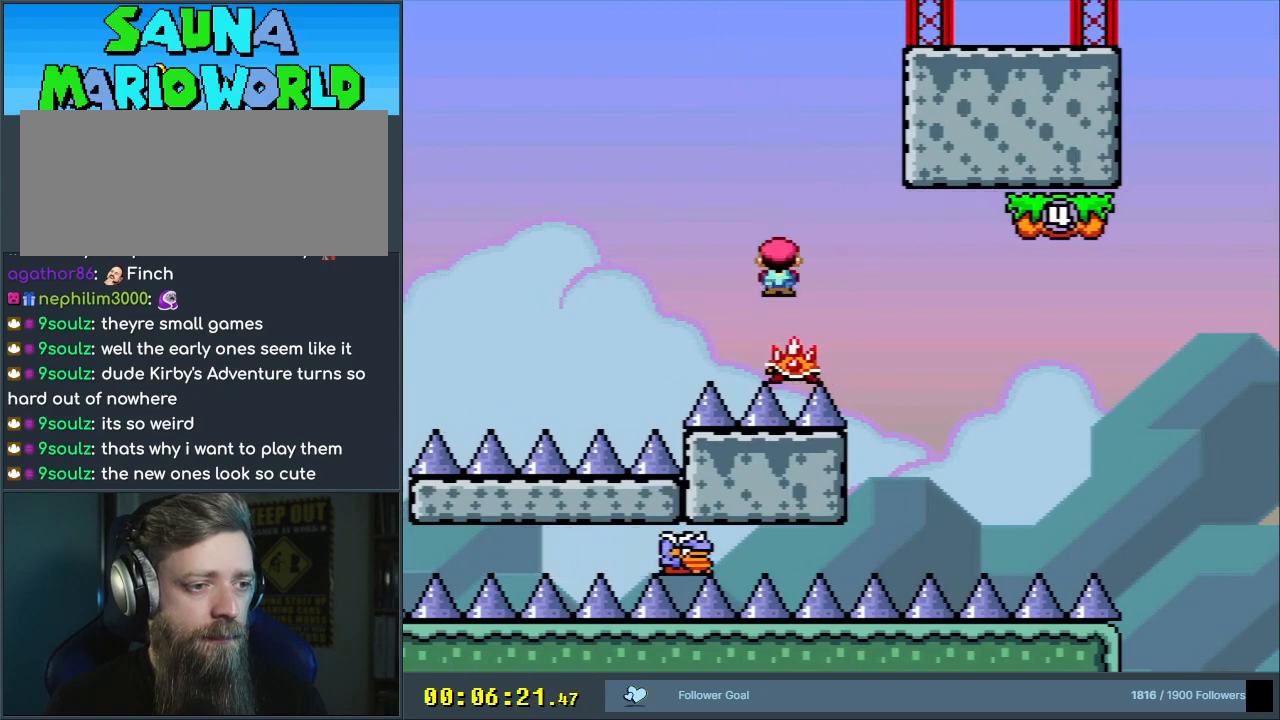
{"buttons": ["A", "X"], "events": [[167, "A", "up"], [250, "A", "down"], [317, "DPAD_RIGHT", "down"], [450, "DPAD_RIGHT", "up"]]}
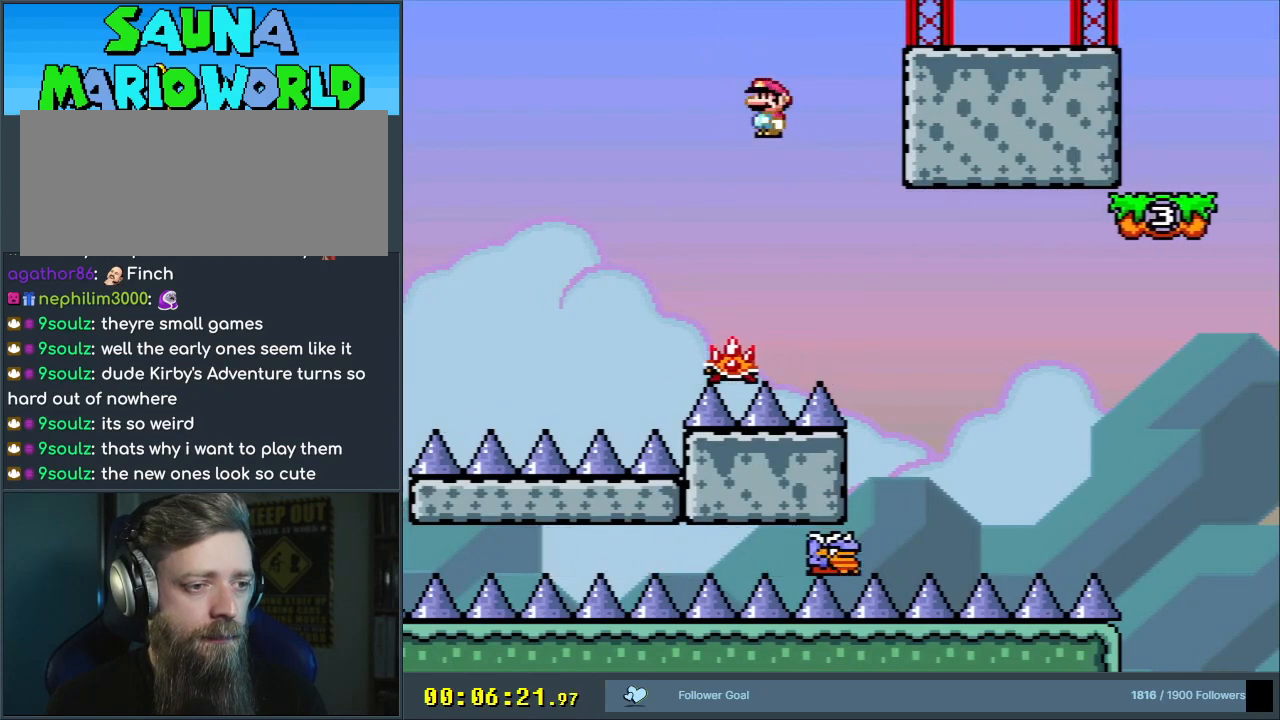
{"buttons": ["A", "X", "DPAD_RIGHT"], "events": [[83, "DPAD_RIGHT", "down"], [200, "A", "up"], [233, "DPAD_RIGHT", "up"], [383, "DPAD_RIGHT", "down"], [400, "A", "down"]]}
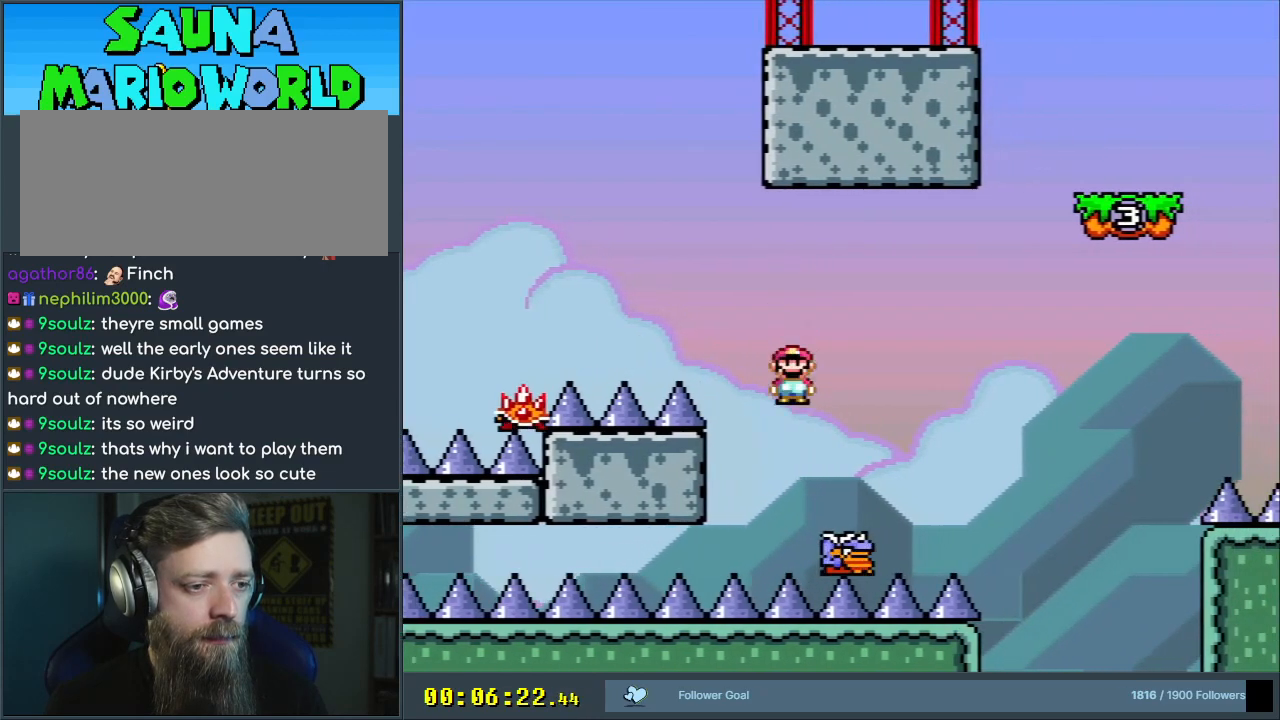
{"buttons": ["A", "X", "DPAD_RIGHT"], "events": []}
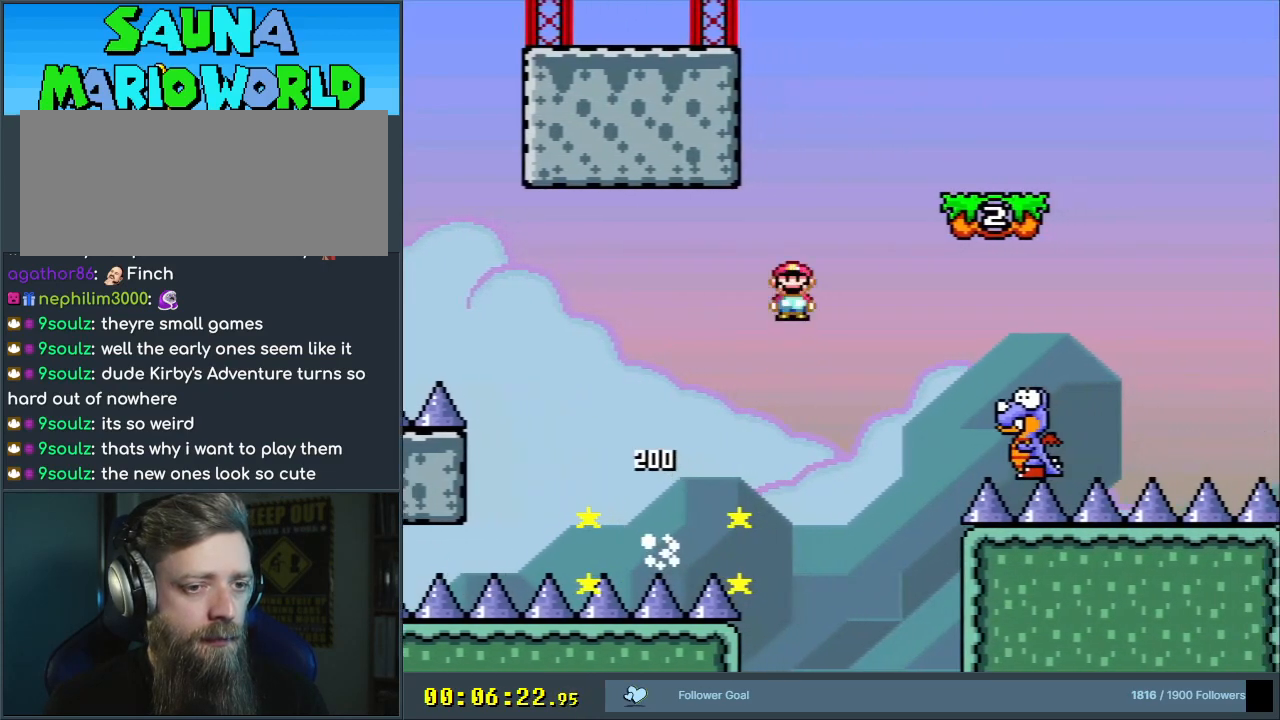
{"buttons": ["A", "X", "DPAD_RIGHT"], "events": [[167, "A", "up"], [250, "A", "down"]]}
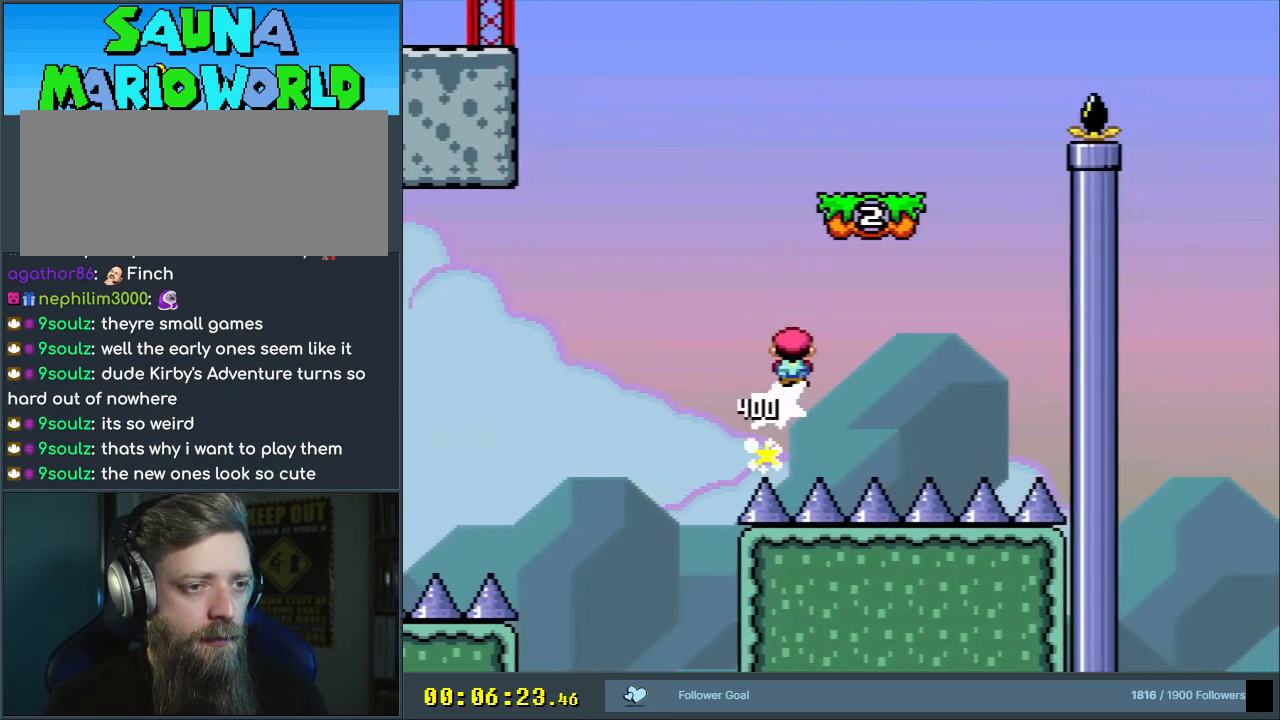
{"buttons": ["B", "Y", "DPAD_RIGHT"], "events": [[117, "DPAD_RIGHT", "up"], [233, "DPAD_LEFT", "down"], [267, "A", "up"], [333, "X", "up"], [333, "Y", "down"], [350, "DPAD_LEFT", "up"], [400, "DPAD_RIGHT", "down"], [483, "B", "down"]]}
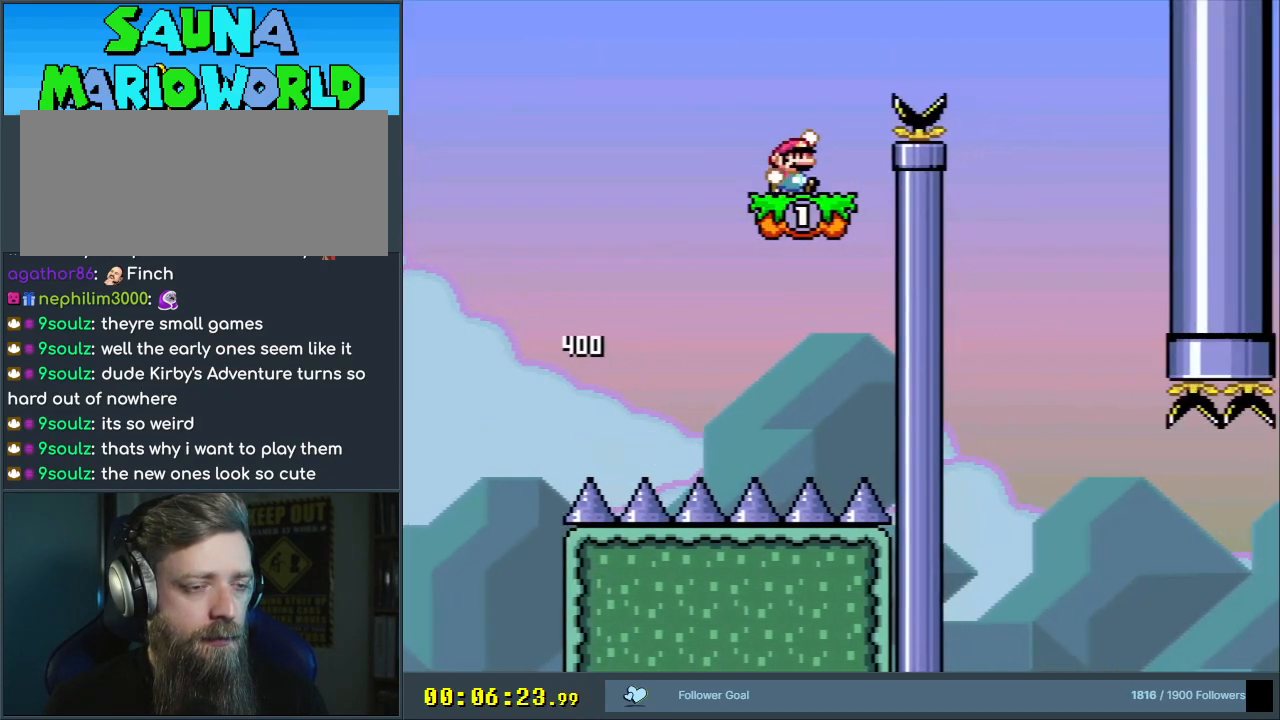
{"buttons": ["Y", "DPAD_LEFT"], "events": [[233, "B", "up"], [300, "B", "down"], [333, "DPAD_RIGHT", "up"], [400, "B", "up"], [500, "DPAD_LEFT", "down"]]}
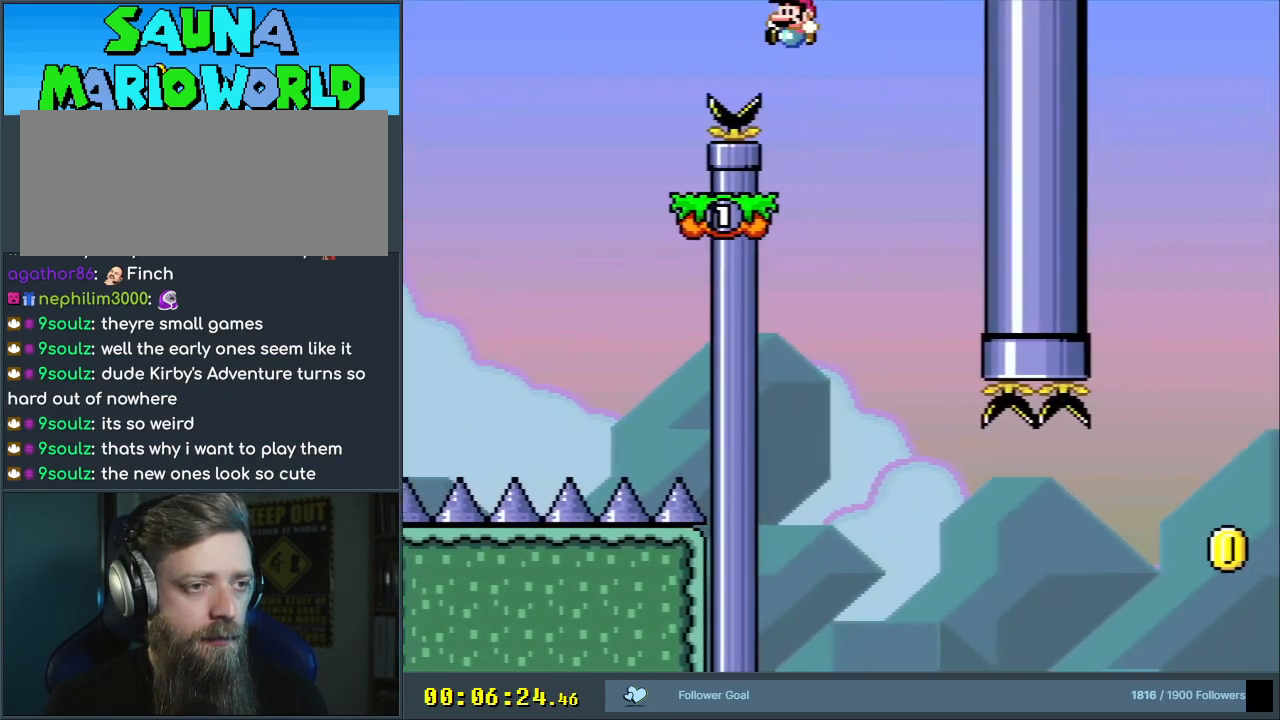
{"buttons": ["Y"], "events": [[267, "DPAD_LEFT", "up"], [383, "DPAD_LEFT", "down"], [483, "DPAD_LEFT", "up"]]}
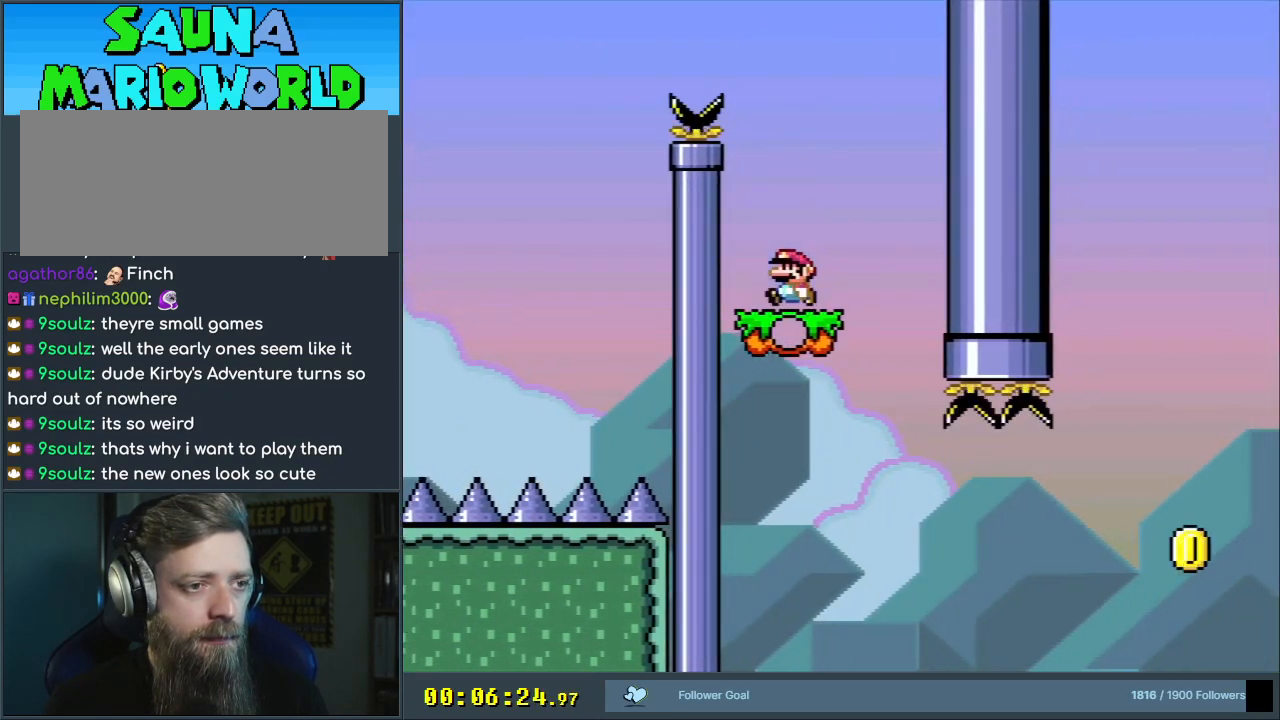
{"buttons": ["Y", "DPAD_RIGHT"], "events": [[183, "DPAD_RIGHT", "down"]]}
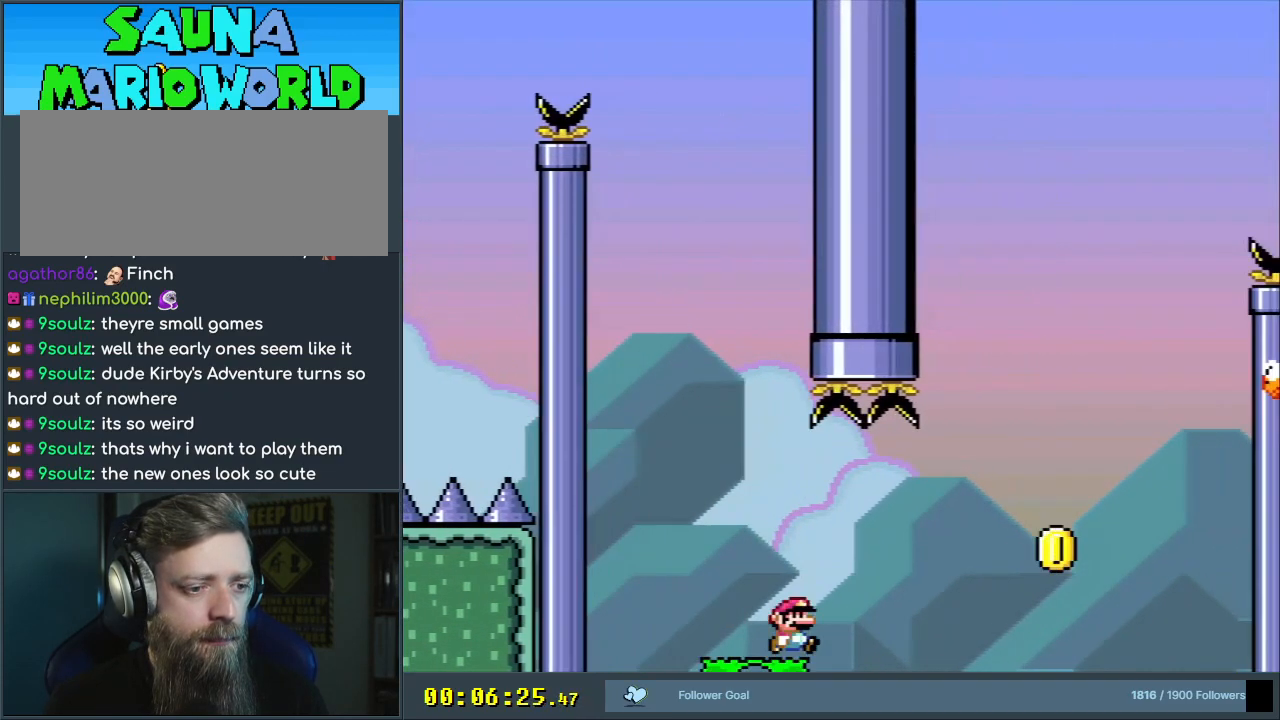
{"buttons": ["Y", "DPAD_LEFT"], "events": [[33, "B", "down"], [350, "B", "up"], [400, "DPAD_RIGHT", "up"], [500, "DPAD_LEFT", "down"]]}
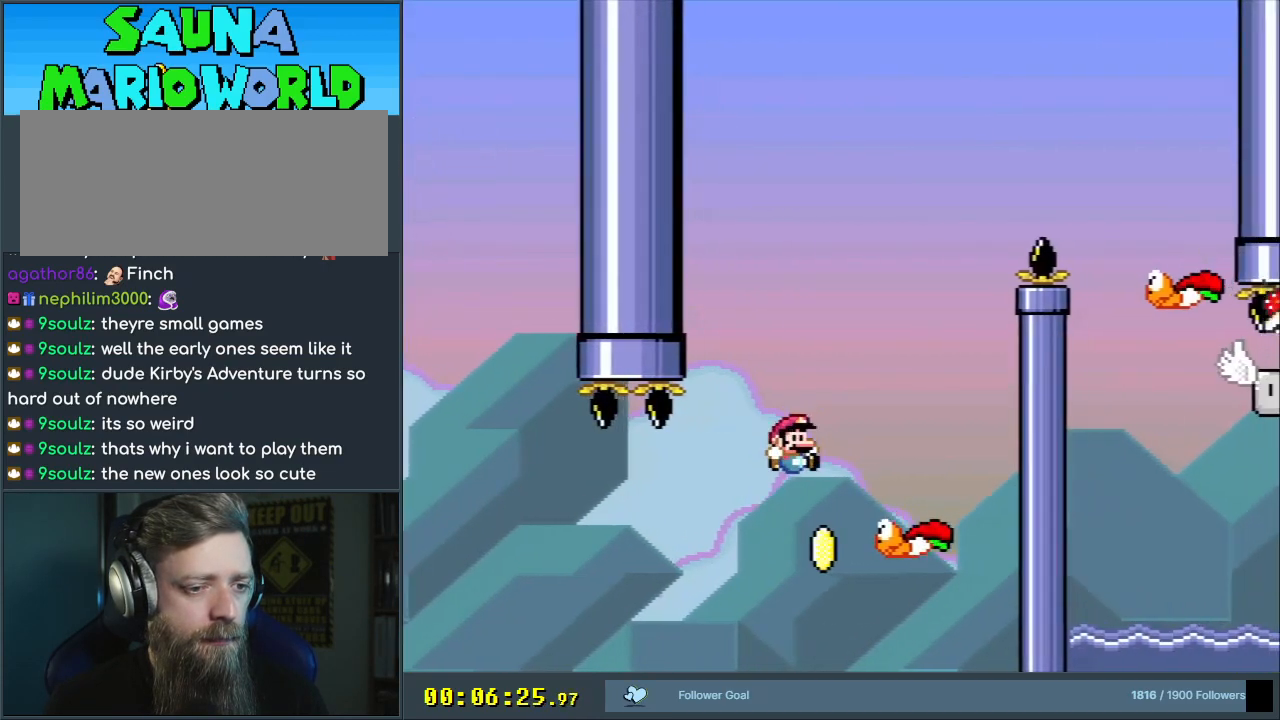
{"buttons": ["Y", "DPAD_RIGHT"], "events": [[67, "DPAD_LEFT", "up"], [83, "B", "down"], [83, "DPAD_UP", "down"], [100, "DPAD_RIGHT", "down"], [100, "DPAD_UP", "up"], [167, "DPAD_RIGHT", "up"], [233, "DPAD_LEFT", "down"], [350, "DPAD_LEFT", "up"], [350, "DPAD_UP", "down"], [367, "DPAD_RIGHT", "down"], [367, "DPAD_UP", "up"], [450, "B", "up"]]}
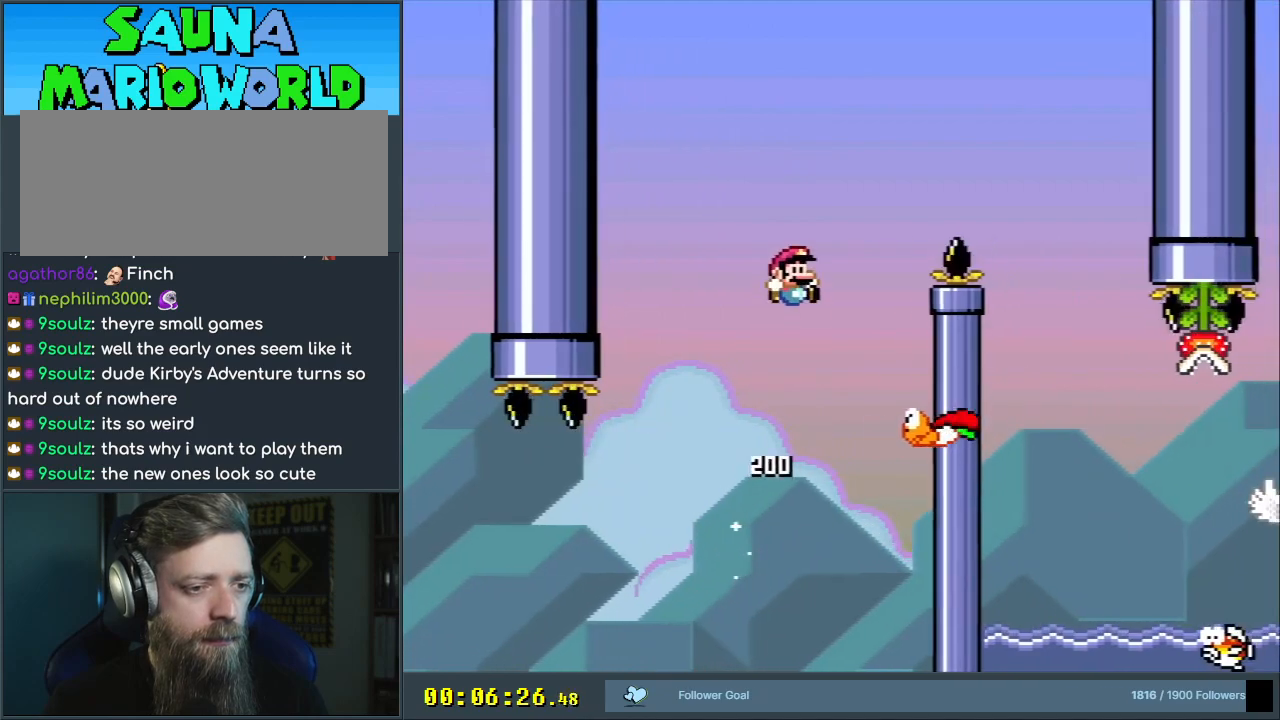
{"buttons": ["B", "Y"], "events": [[17, "DPAD_RIGHT", "up"], [167, "DPAD_LEFT", "down"], [233, "B", "down"], [283, "DPAD_LEFT", "up"], [283, "DPAD_RIGHT", "down"], [417, "DPAD_RIGHT", "up"]]}
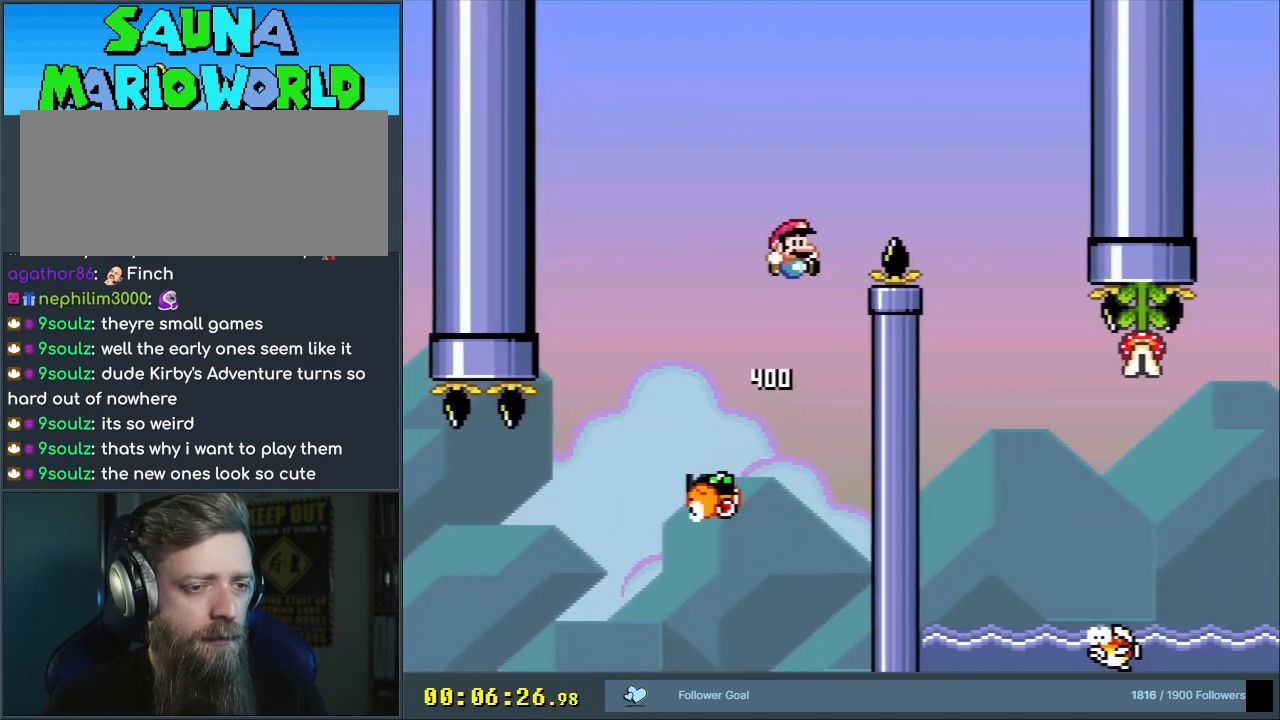
{"buttons": ["B", "Y"], "events": [[50, "DPAD_RIGHT", "down"], [350, "B", "up"], [350, "DPAD_RIGHT", "up"], [500, "B", "down"]]}
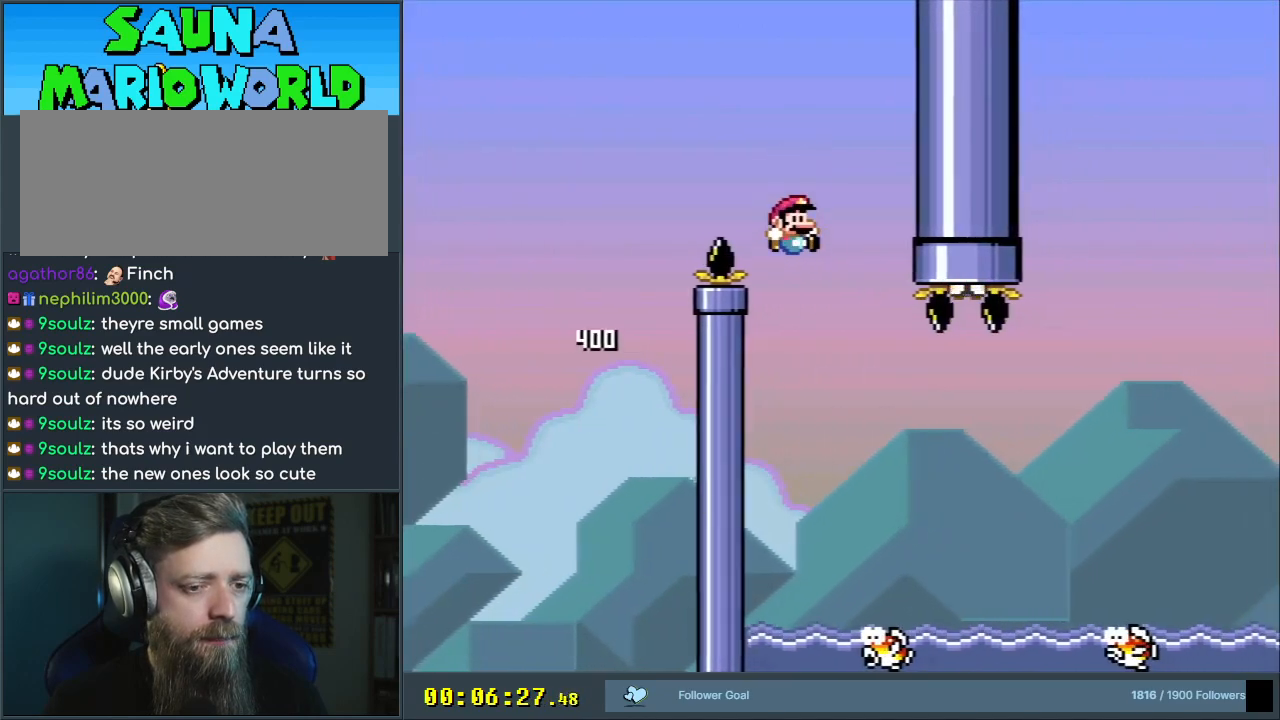
{"buttons": ["Y", "DPAD_UP"], "events": [[250, "B", "up"], [300, "DPAD_LEFT", "down"], [350, "DPAD_UP", "down"], [450, "DPAD_LEFT", "up"]]}
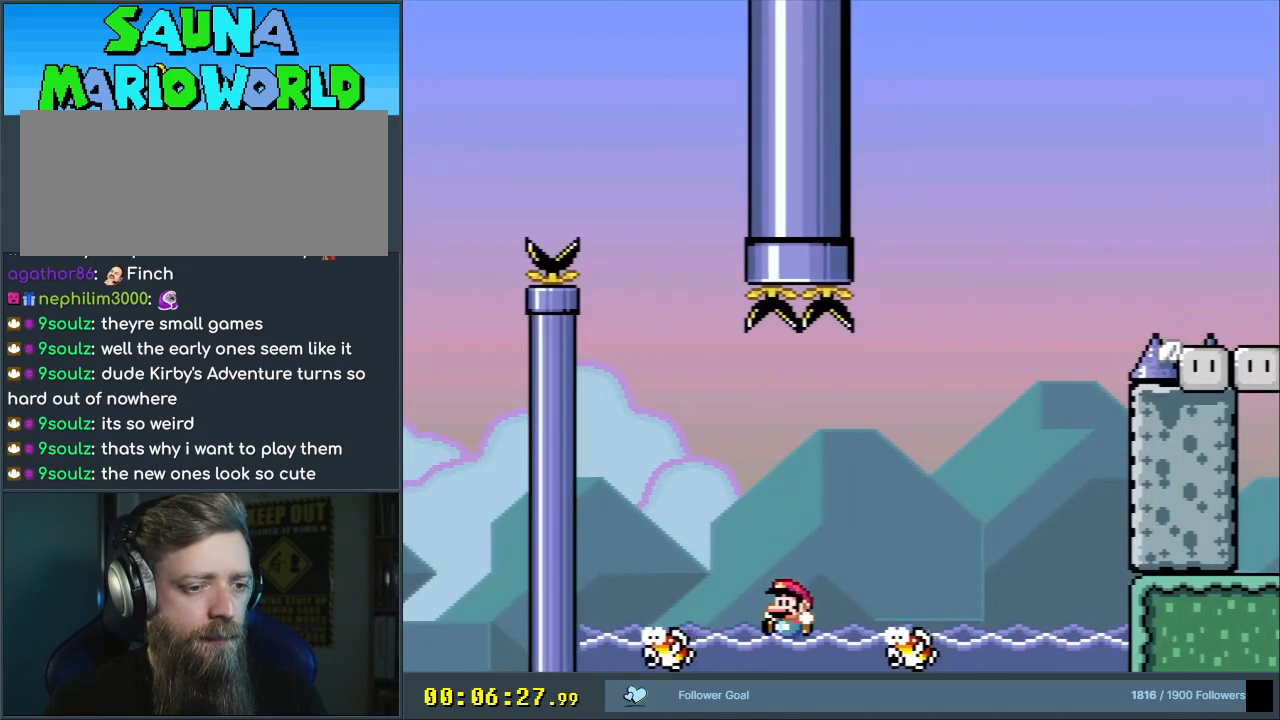
{"buttons": ["B", "Y"], "events": [[33, "DPAD_RIGHT", "down"], [83, "B", "down"], [467, "DPAD_RIGHT", "up"], [483, "DPAD_UP", "up"]]}
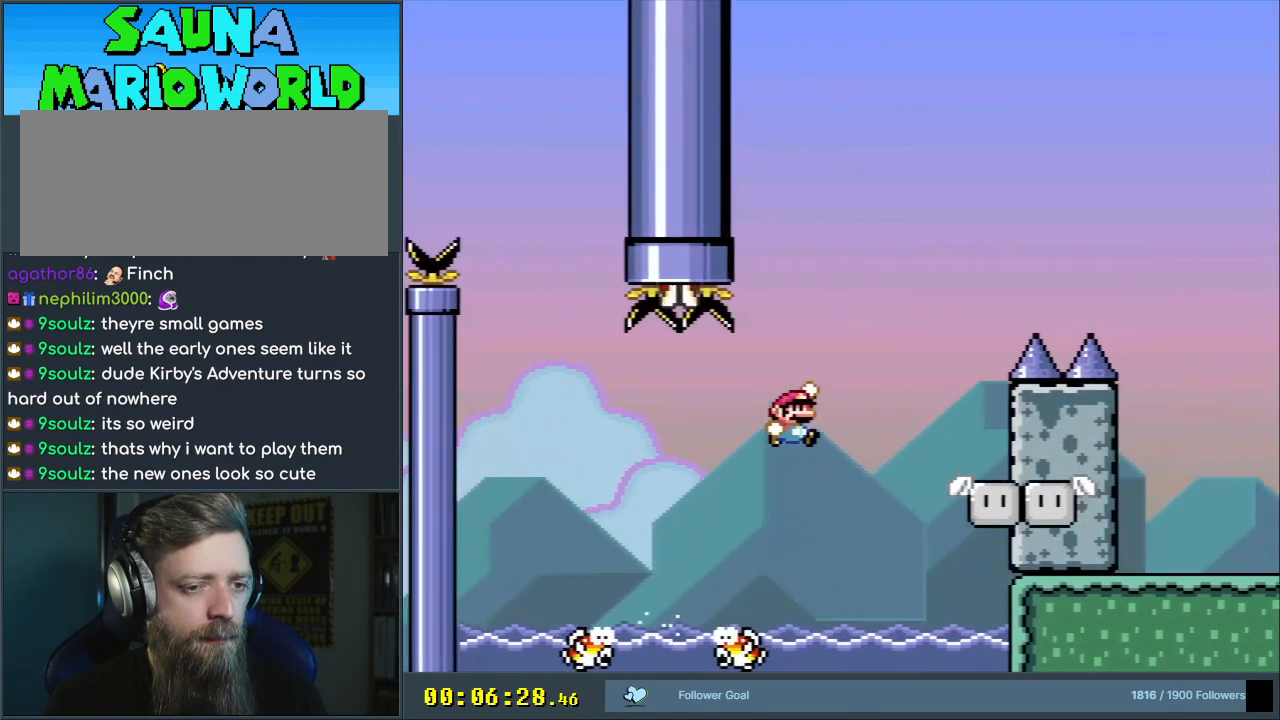
{"buttons": ["Y", "DPAD_RIGHT"], "events": [[133, "DPAD_LEFT", "down"], [267, "B", "up"], [283, "DPAD_LEFT", "up"], [350, "DPAD_RIGHT", "down"]]}
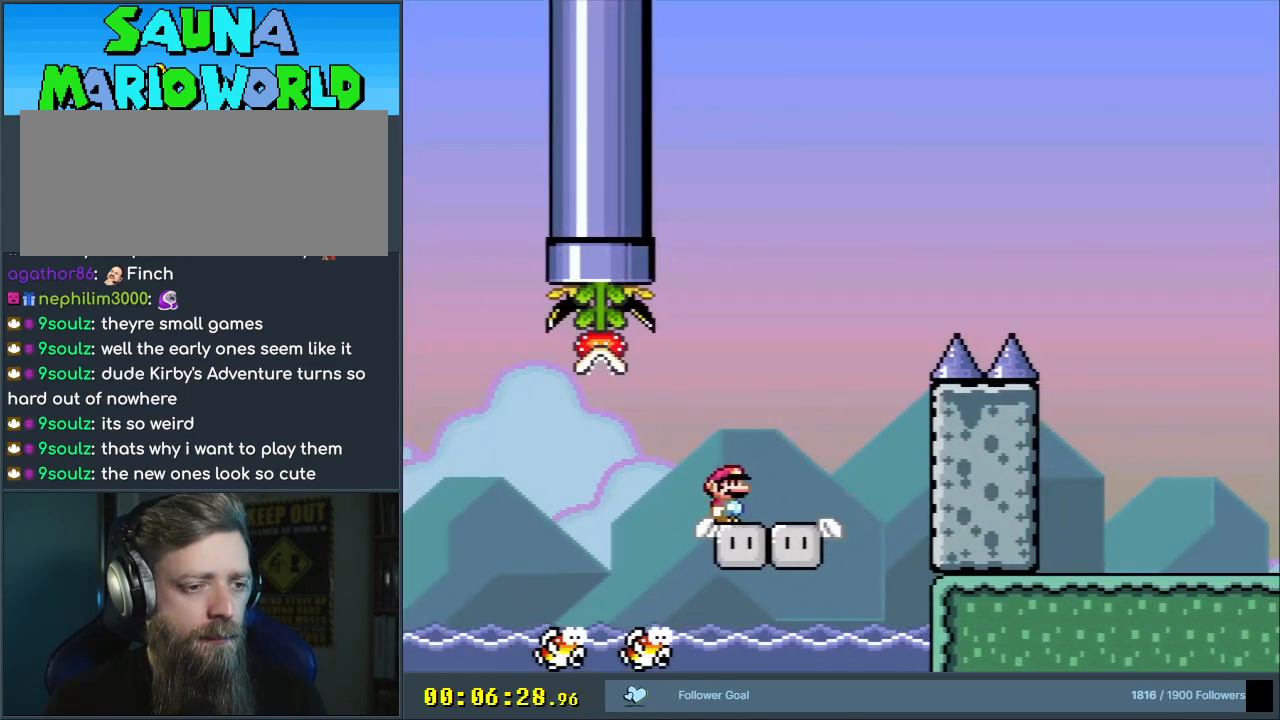
{"buttons": ["B", "Y", "DPAD_RIGHT"], "events": [[267, "B", "down"]]}
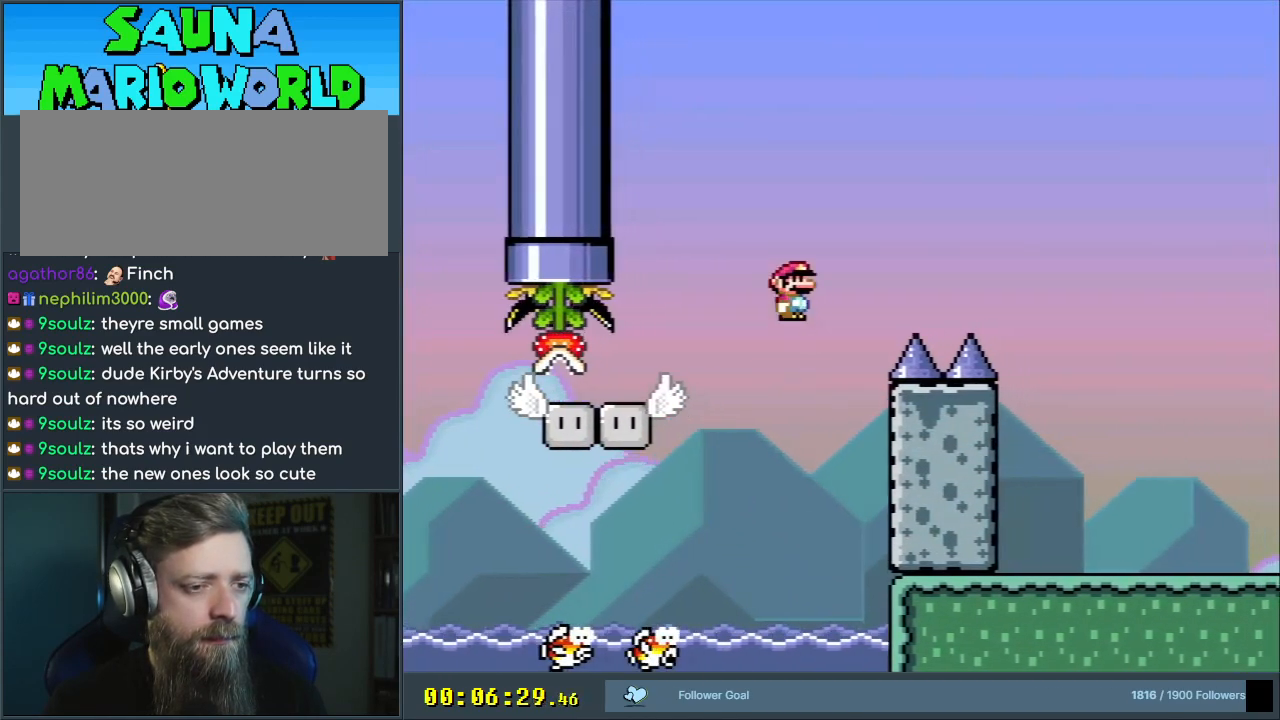
{"buttons": ["B", "Y"], "events": [[450, "DPAD_RIGHT", "up"]]}
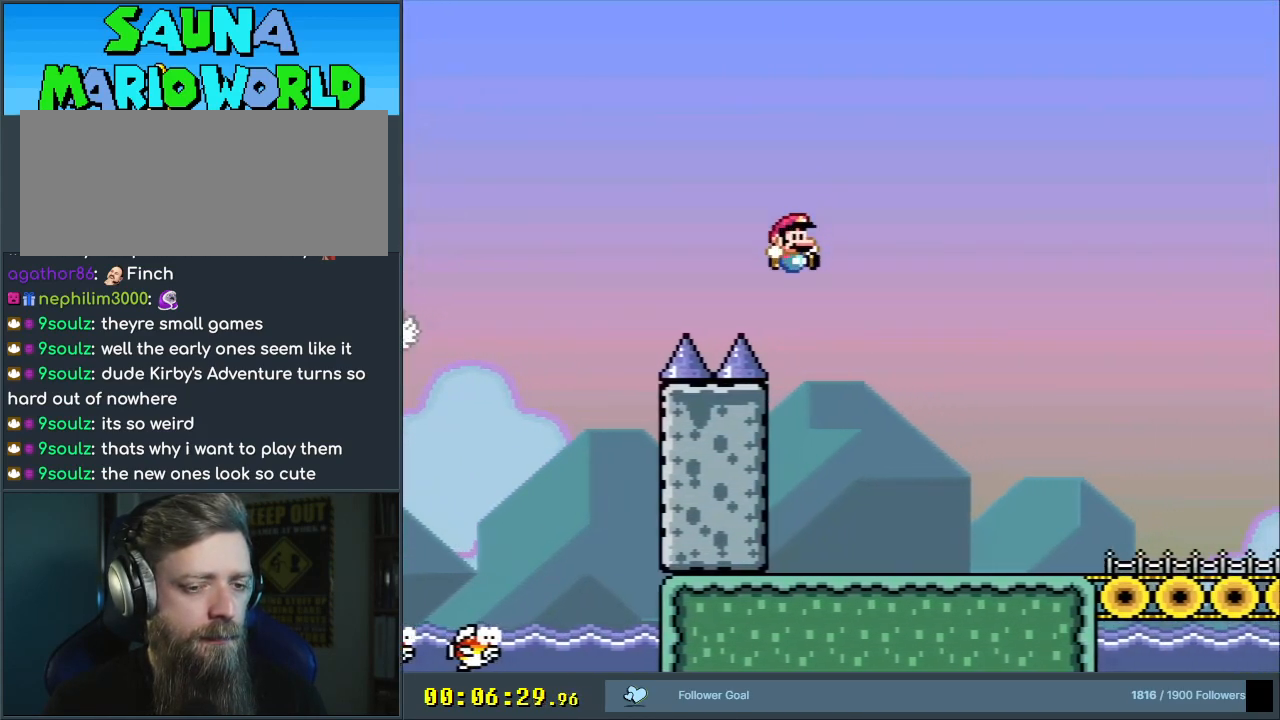
{"buttons": ["B", "Y", "DPAD_RIGHT"], "events": [[17, "B", "up"], [167, "DPAD_RIGHT", "down"], [333, "DPAD_RIGHT", "up"], [417, "DPAD_RIGHT", "down"], [450, "B", "down"]]}
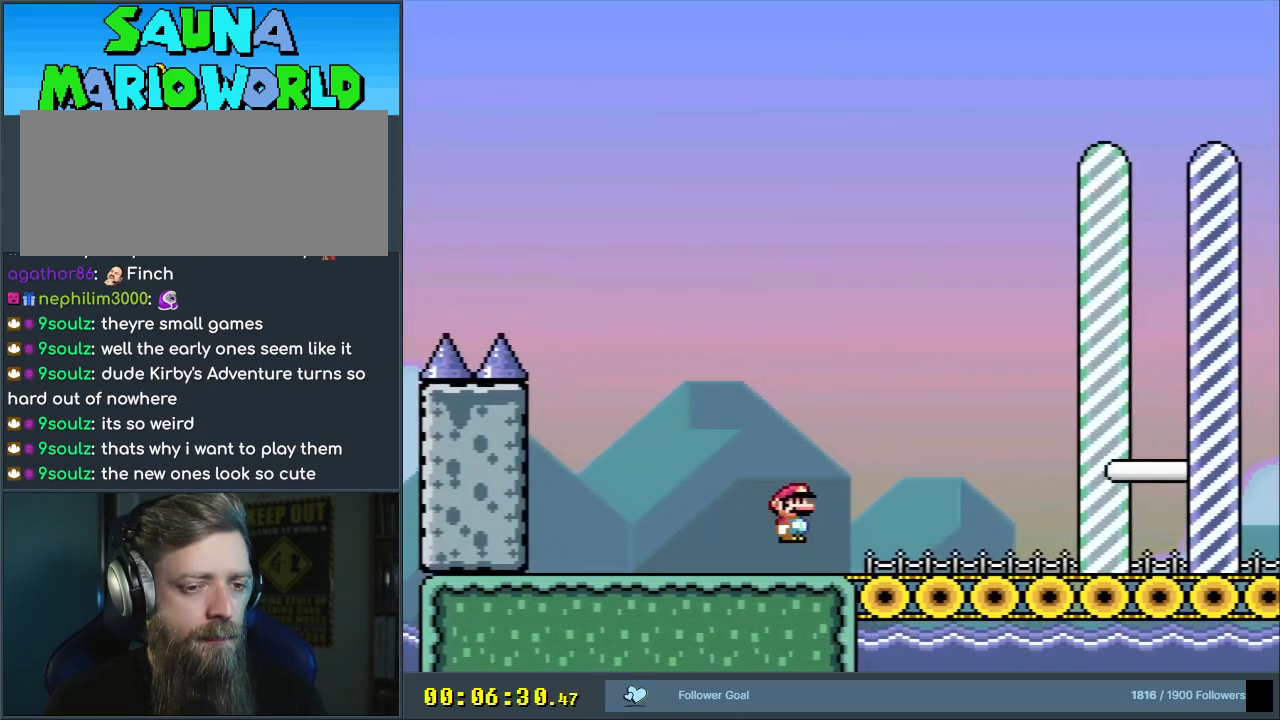
{"buttons": ["B", "Y"], "events": [[150, "DPAD_RIGHT", "up"]]}
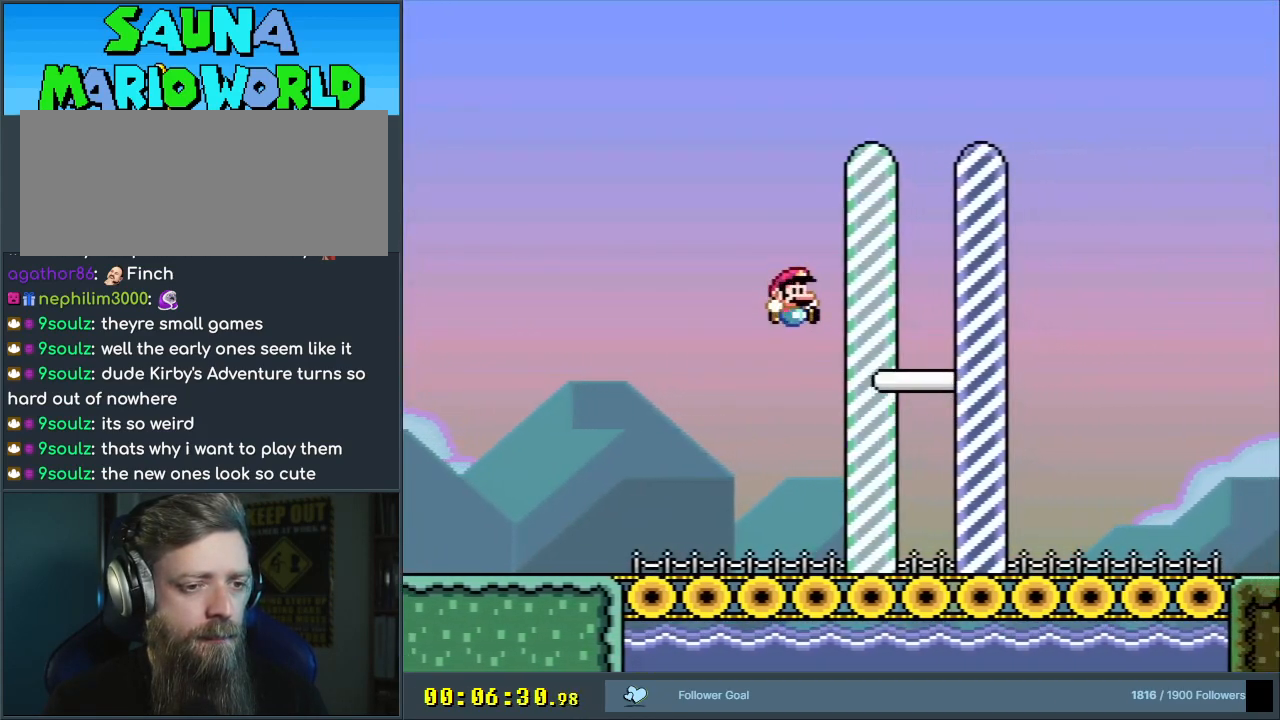
{"buttons": [], "events": [[183, "X", "down"], [217, "A", "down"], [283, "Y", "up"], [300, "B", "up"], [417, "X", "up"], [483, "A", "up"]]}
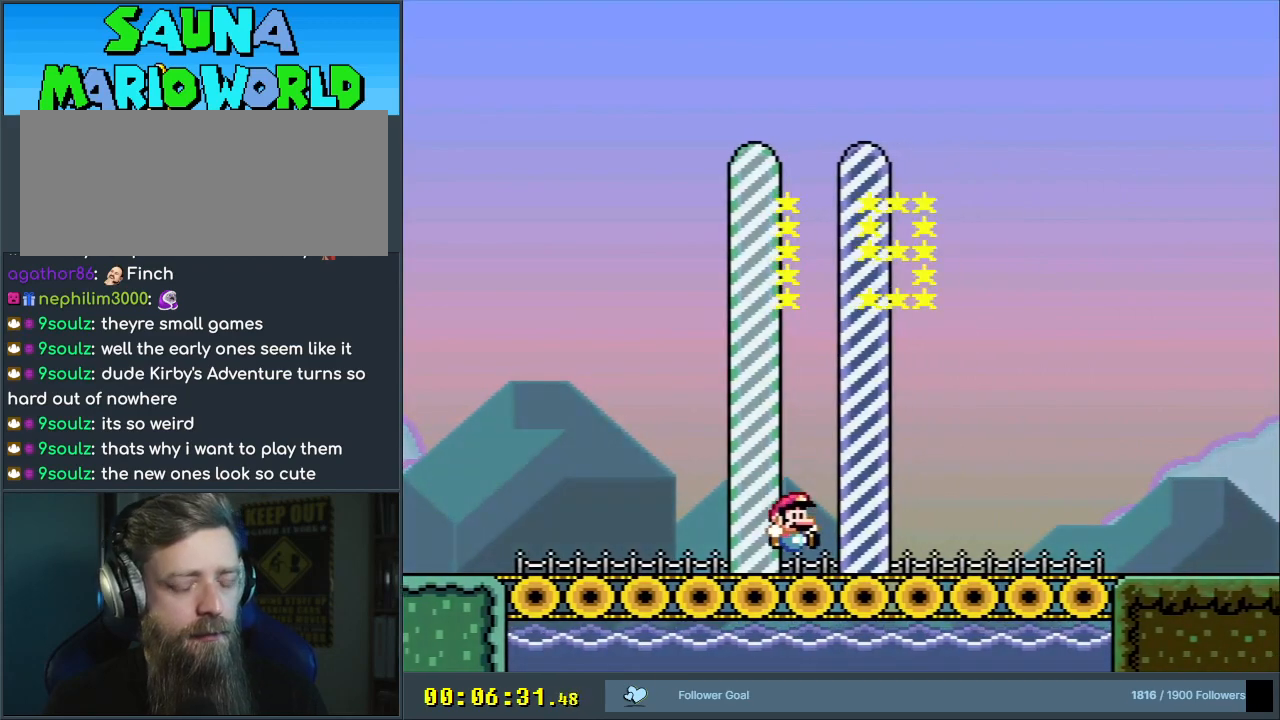
{"buttons": [], "events": [[33, "A", "down"], [67, "A", "up"], [83, "A", "down"], [183, "A", "up"]]}